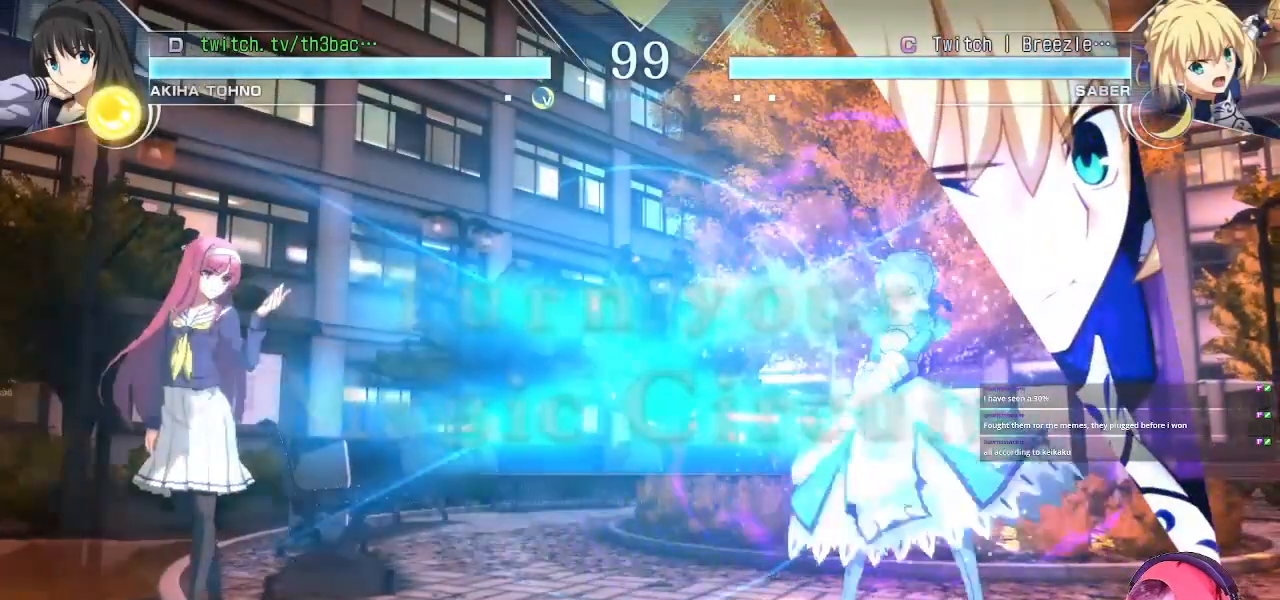
Gameplay with a controller (arcade stick); each line is a JSON object with the inputs held at the frame after it. "events" lists button and stick changes between this image and that frame as [ms after this image, input, new state], when the widget could be followed in between. Not read: L3 R3.
{"buttons": [], "left_stick": "right", "events": [[150, "left_stick", "right"], [250, "left_stick", "center"], [317, "left_stick", "right"]]}
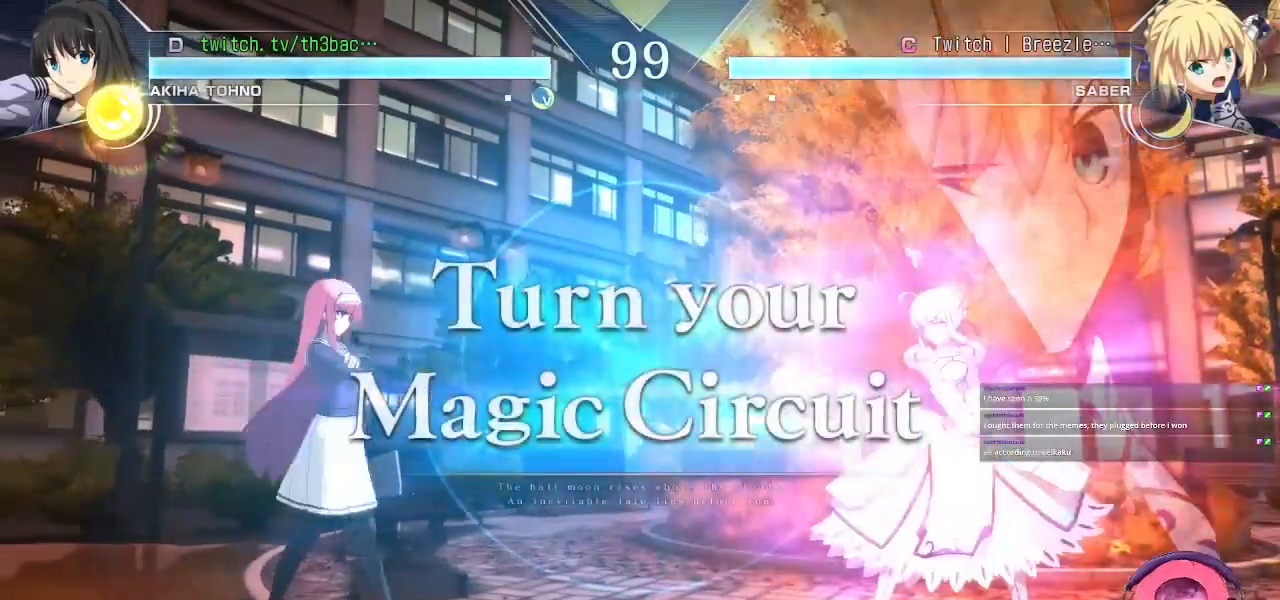
{"buttons": [], "left_stick": "center", "events": [[100, "left_stick", "center"], [383, "left_stick", "left"], [483, "left_stick", "center"]]}
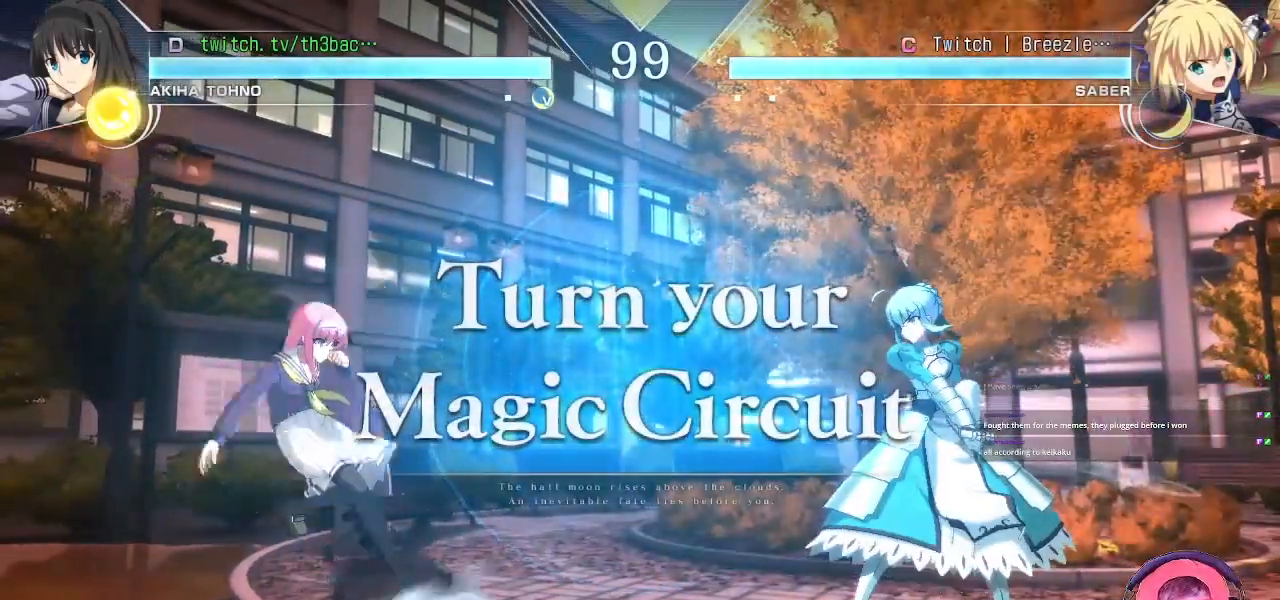
{"buttons": [], "left_stick": "right", "events": [[50, "left_stick", "left"], [250, "left_stick", "center"], [433, "left_stick", "right"]]}
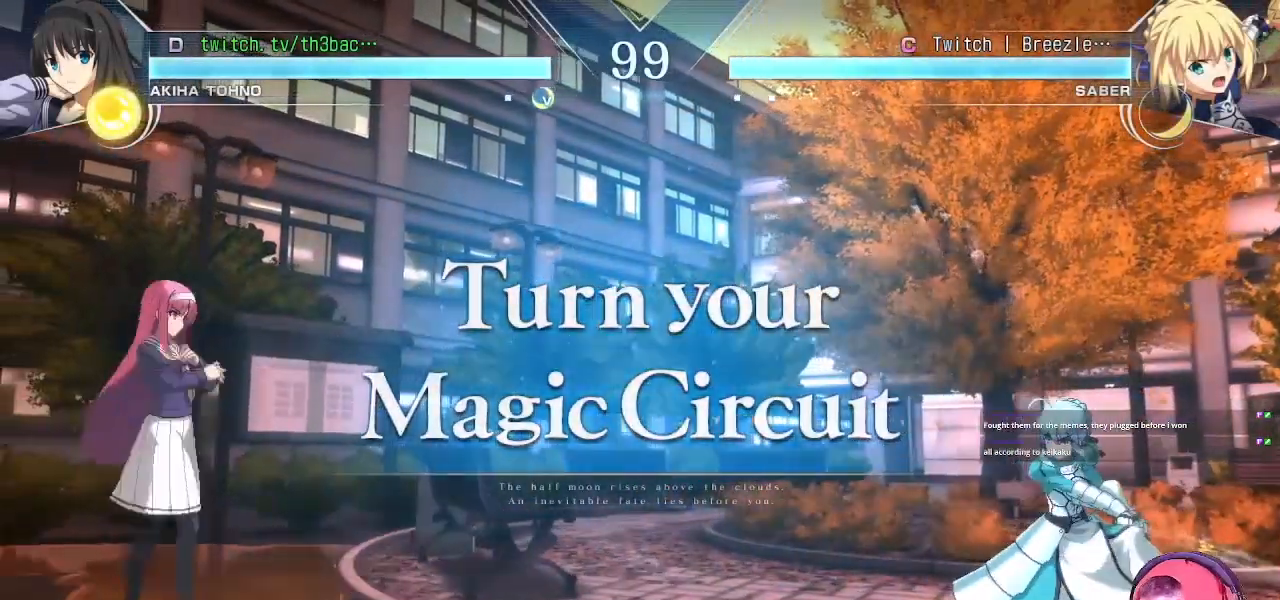
{"buttons": [], "left_stick": "up-left", "events": [[150, "left_stick", "up-right"], [417, "left_stick", "center"], [483, "left_stick", "up-left"]]}
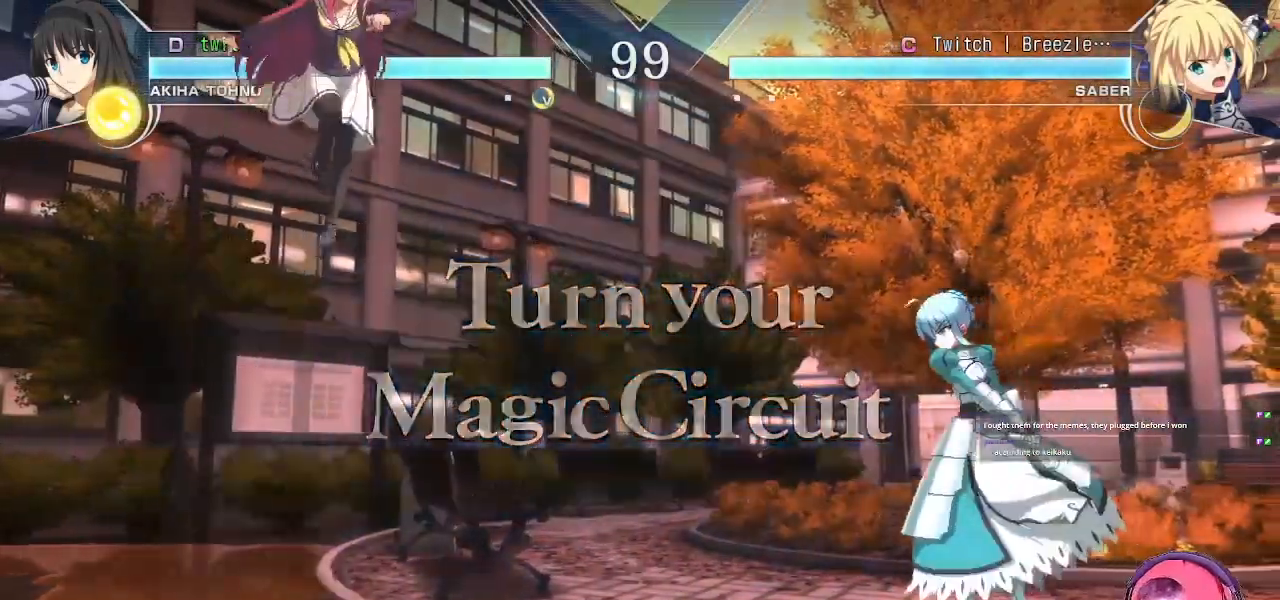
{"buttons": [], "left_stick": "left", "events": [[117, "left_stick", "center"], [150, "TRIANGLE", "down"], [200, "left_stick", "left"], [233, "TRIANGLE", "up"], [333, "TRIANGLE", "down"], [400, "TRIANGLE", "up"]]}
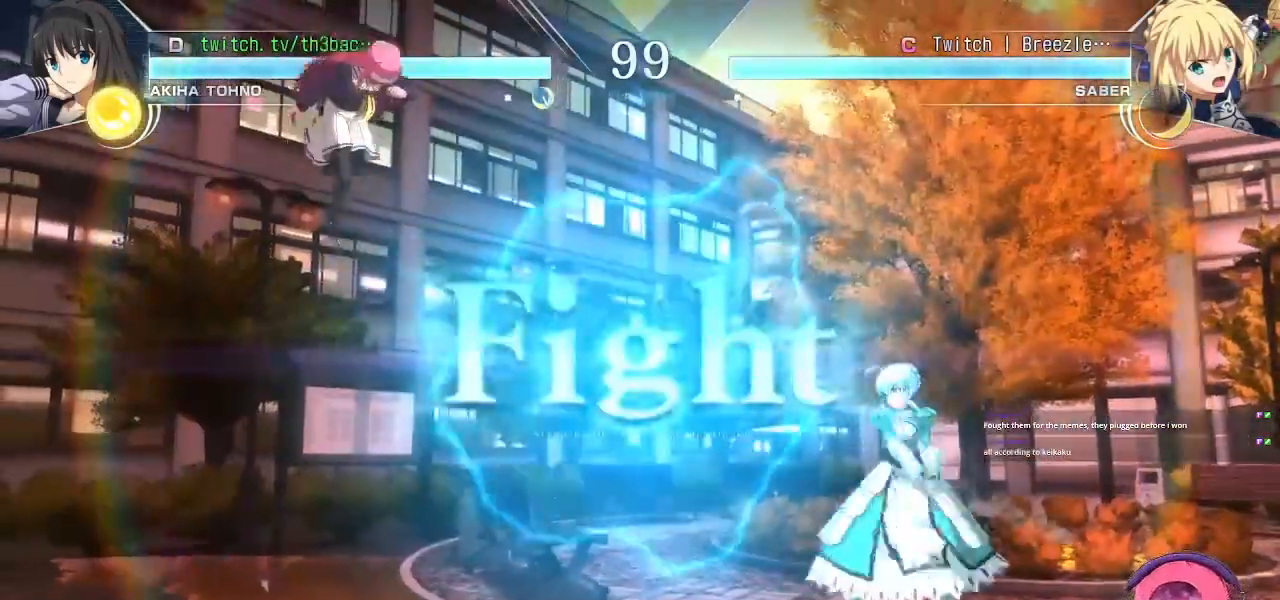
{"buttons": [], "left_stick": "down", "events": [[83, "left_stick", "center"], [233, "left_stick", "up-left"], [483, "left_stick", "down"]]}
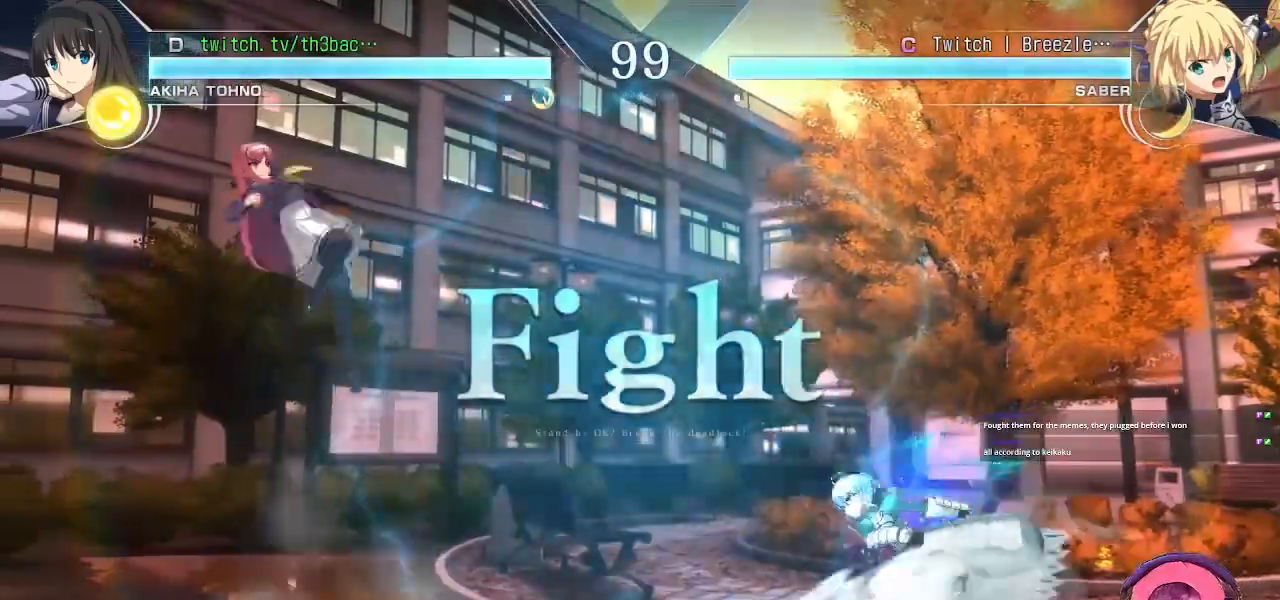
{"buttons": [], "left_stick": "left", "events": [[83, "left_stick", "left"], [150, "TRIANGLE", "down"], [233, "left_stick", "center"], [267, "TRIANGLE", "up"], [400, "left_stick", "left"]]}
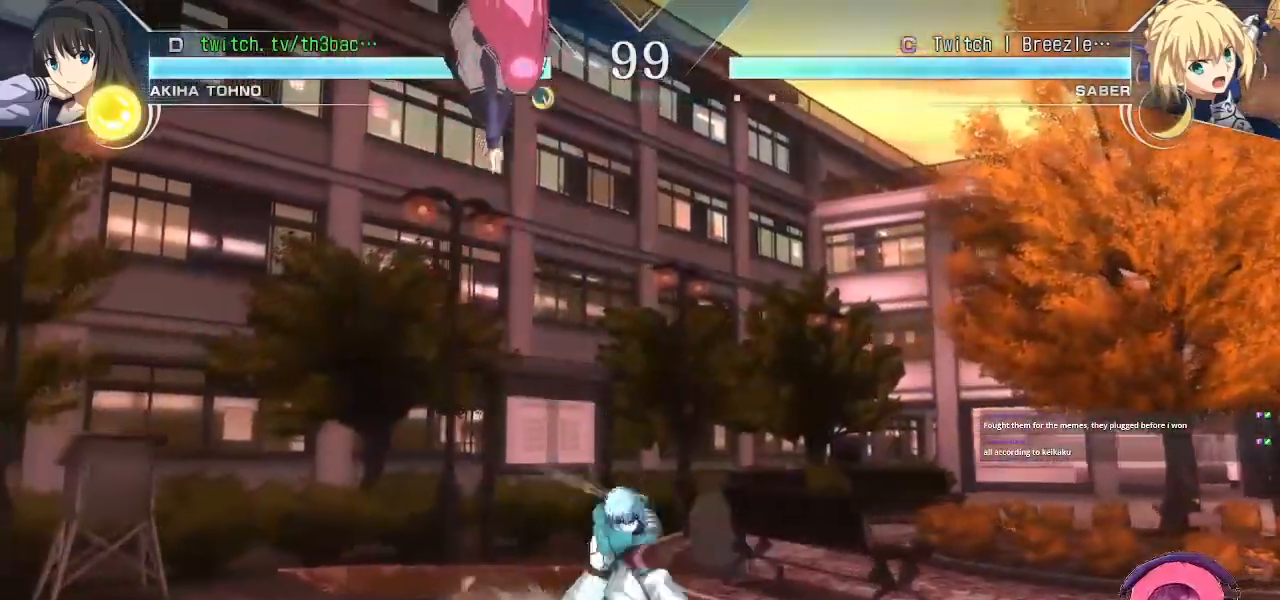
{"buttons": [], "left_stick": "down-right", "events": [[150, "left_stick", "center"], [200, "left_stick", "down-right"], [250, "SQUARE", "down"], [300, "SQUARE", "up"], [400, "SQUARE", "down"], [467, "SQUARE", "up"]]}
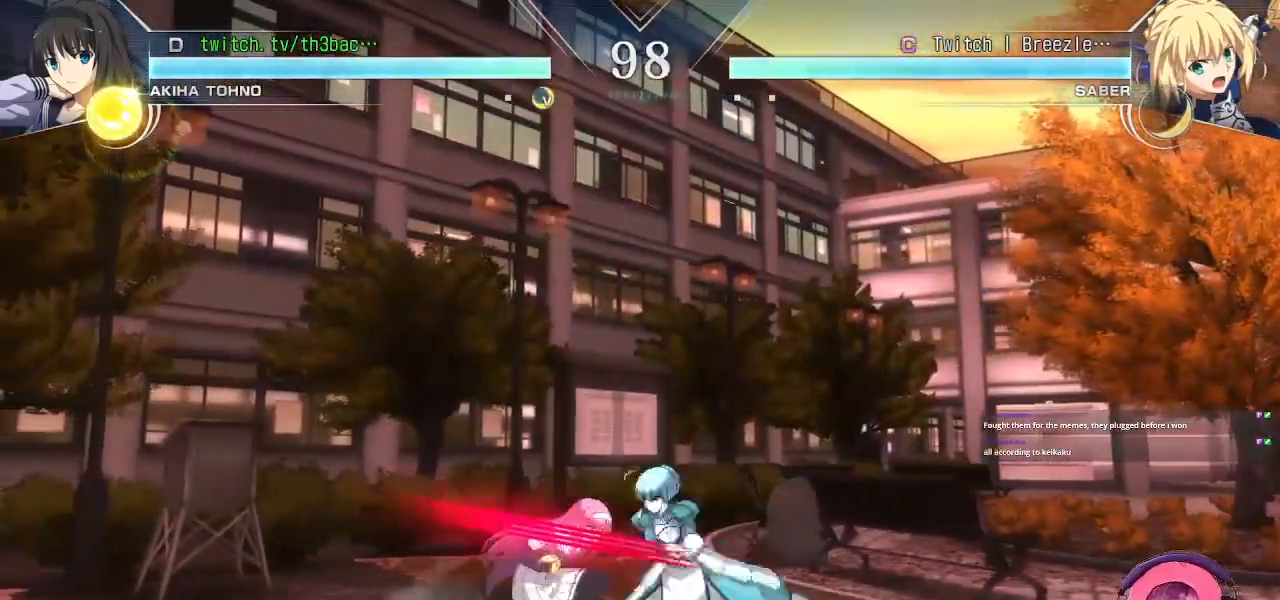
{"buttons": ["CIRCLE"], "left_stick": "center", "events": [[33, "SQUARE", "down"], [100, "SQUARE", "up"], [217, "CIRCLE", "down"], [267, "CIRCLE", "up"], [283, "left_stick", "center"], [333, "CIRCLE", "down"], [400, "CIRCLE", "up"], [483, "CIRCLE", "down"]]}
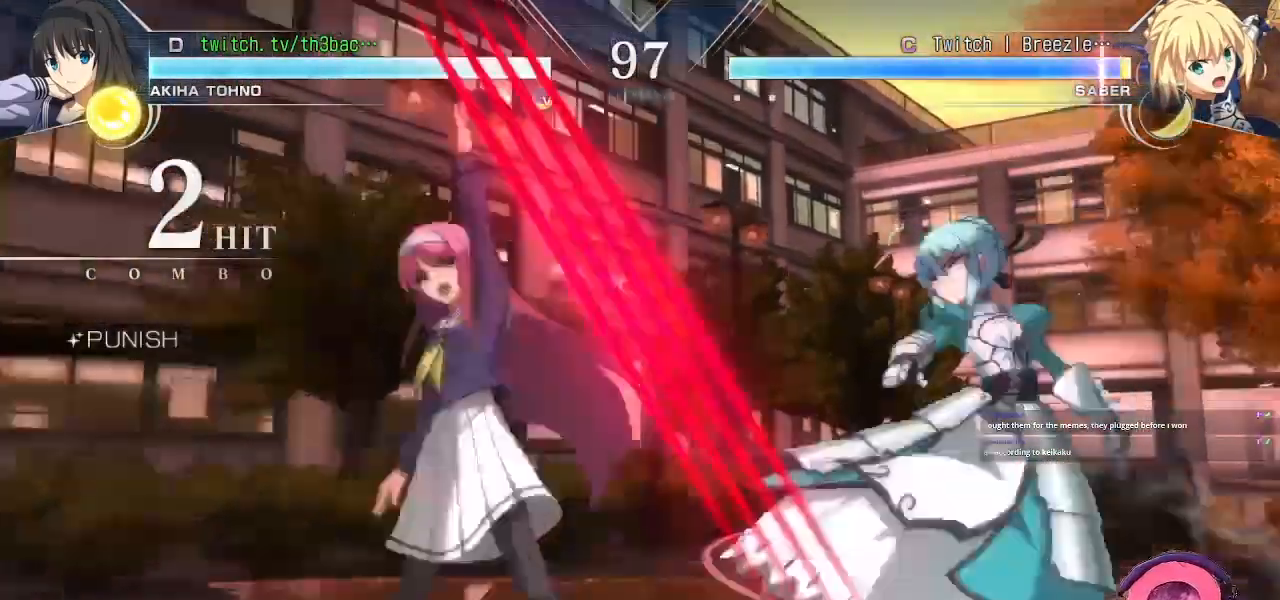
{"buttons": ["TRIANGLE"], "left_stick": "center", "events": [[33, "CIRCLE", "up"], [133, "CIRCLE", "down"], [183, "CIRCLE", "up"], [350, "left_stick", "left"], [433, "left_stick", "center"], [500, "TRIANGLE", "down"]]}
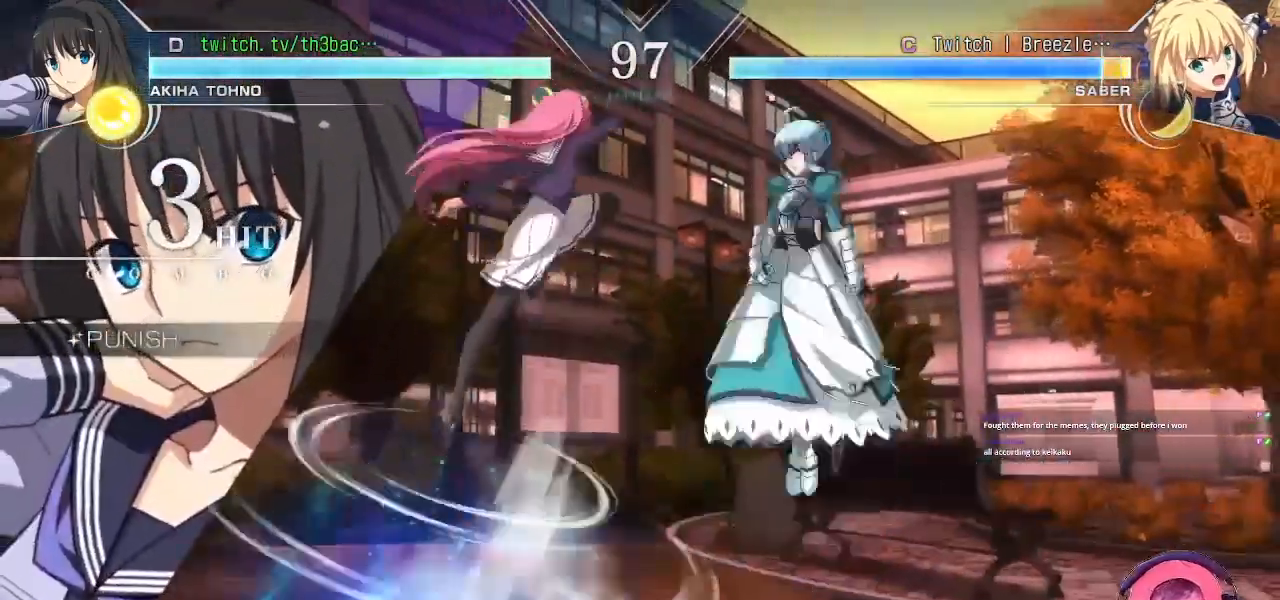
{"buttons": ["TRIANGLE"], "left_stick": "center", "events": [[50, "TRIANGLE", "up"], [133, "TRIANGLE", "down"], [233, "TRIANGLE", "up"], [283, "CIRCLE", "down"], [383, "CIRCLE", "up"], [483, "TRIANGLE", "down"]]}
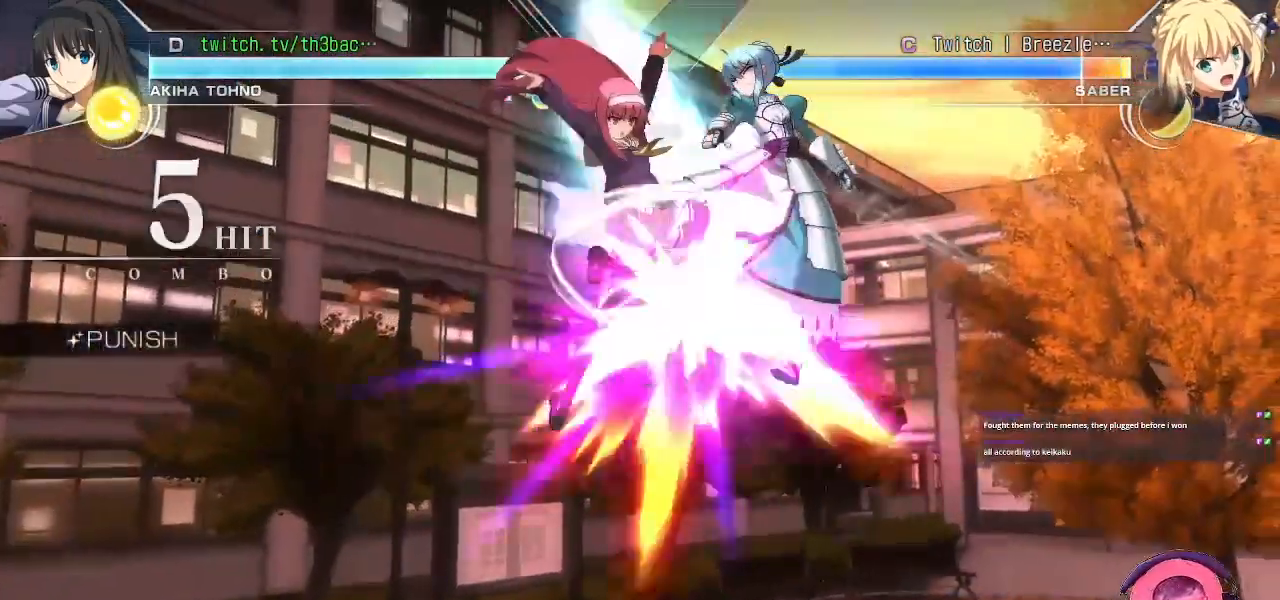
{"buttons": ["TRIANGLE"], "left_stick": "left", "events": [[50, "CIRCLE", "down"], [50, "left_stick", "down-left"], [67, "TRIANGLE", "up"], [100, "CIRCLE", "up"], [200, "TRIANGLE", "down"], [233, "left_stick", "down"], [267, "TRIANGLE", "up"], [333, "left_stick", "left"], [450, "TRIANGLE", "down"]]}
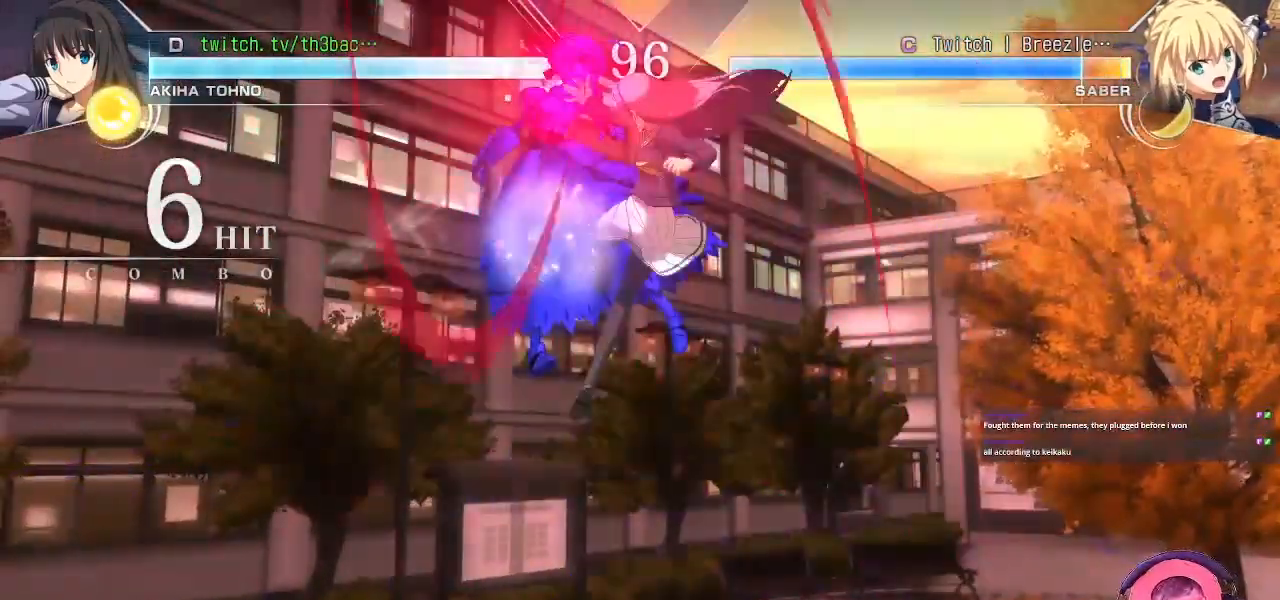
{"buttons": [], "left_stick": "center", "events": [[33, "TRIANGLE", "up"], [133, "left_stick", "center"]]}
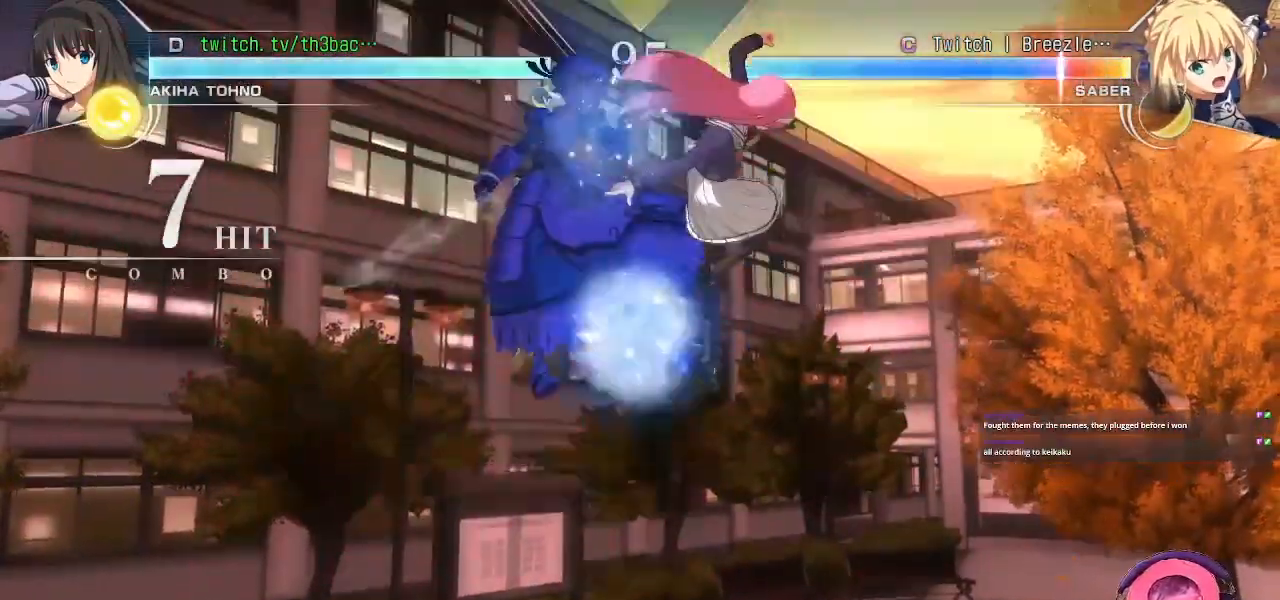
{"buttons": [], "left_stick": "center", "events": []}
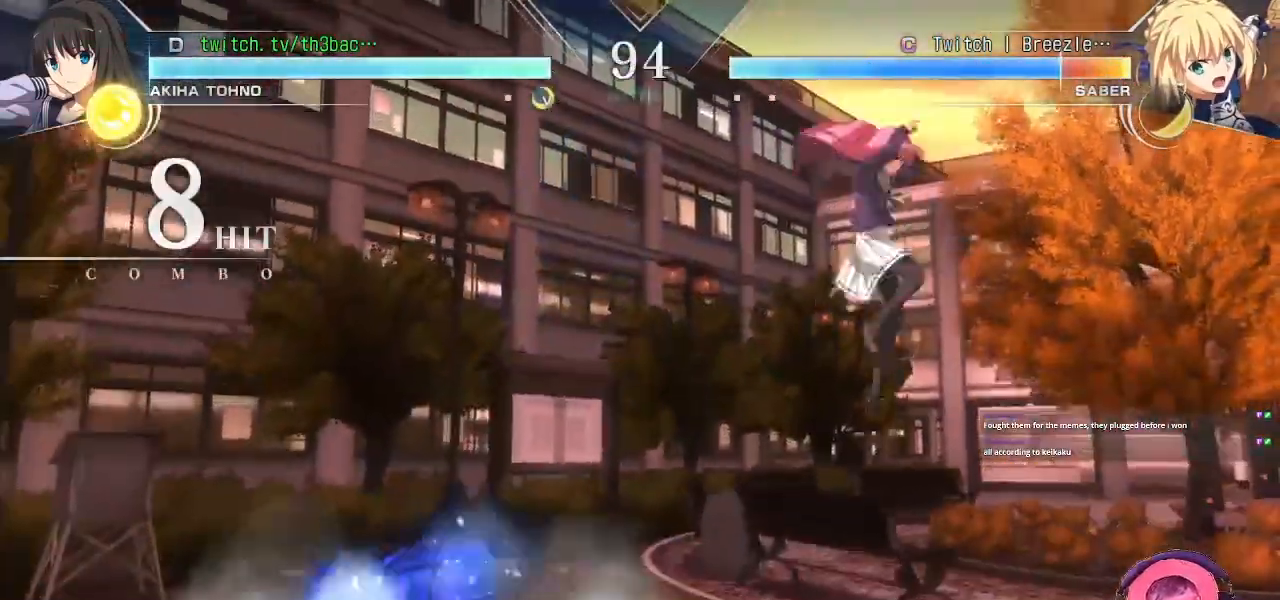
{"buttons": [], "left_stick": "down", "events": [[117, "left_stick", "up-left"], [433, "left_stick", "down"]]}
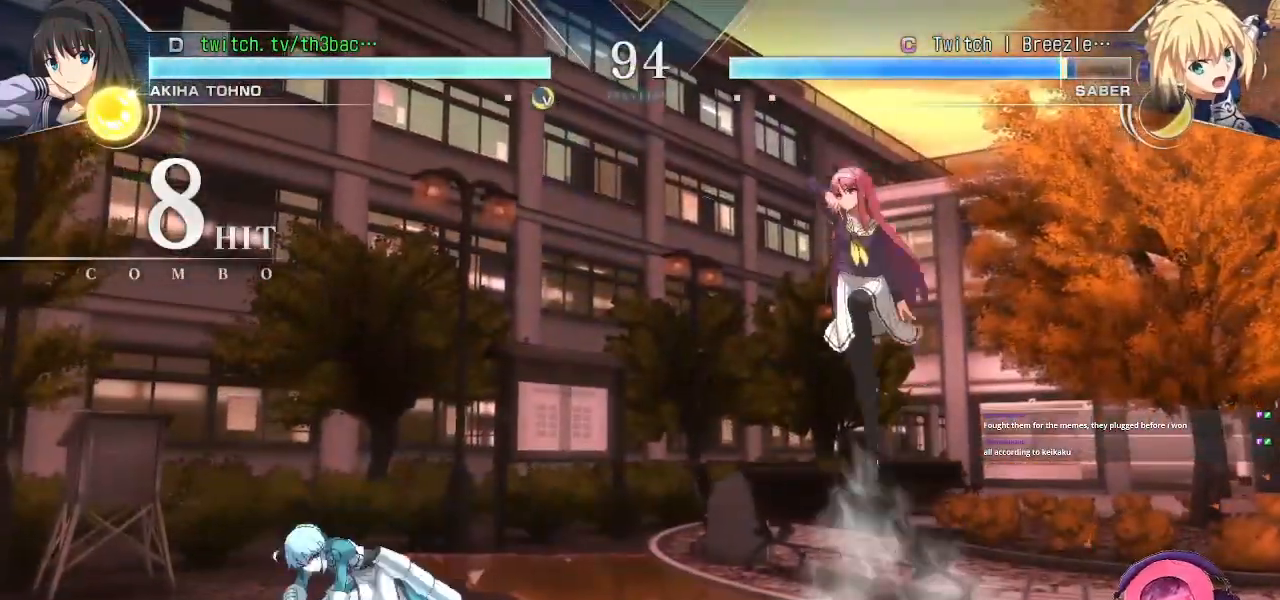
{"buttons": ["SQUARE"], "left_stick": "center", "events": [[83, "left_stick", "left"], [250, "SQUARE", "down"], [317, "left_stick", "center"]]}
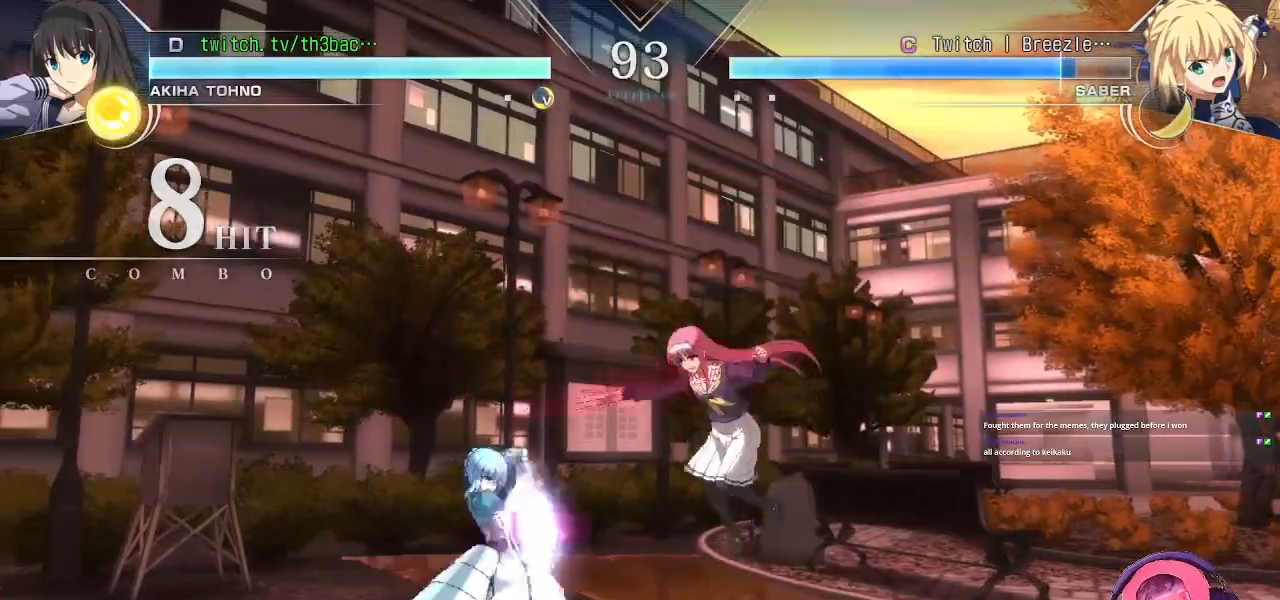
{"buttons": [], "left_stick": "down-right", "events": [[67, "SQUARE", "up"], [133, "left_stick", "right"], [217, "left_stick", "down-right"], [233, "SQUARE", "down"], [317, "SQUARE", "up"]]}
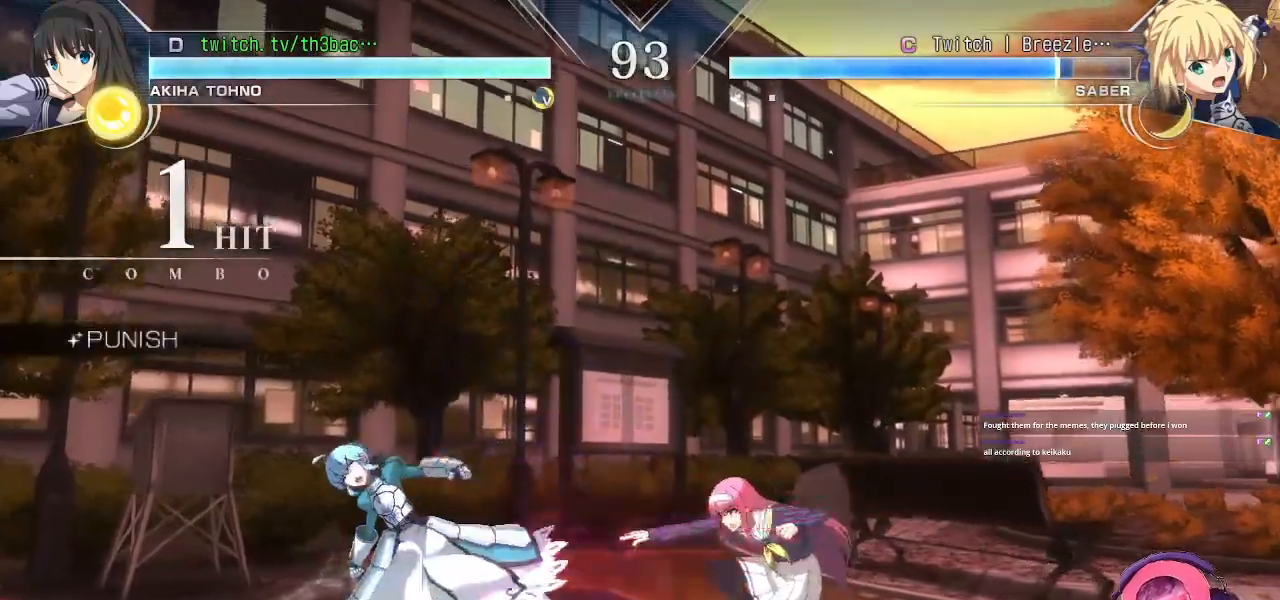
{"buttons": [], "left_stick": "center", "events": [[183, "CIRCLE", "down"], [267, "CIRCLE", "up"], [283, "left_stick", "down-left"], [333, "CIRCLE", "down"], [333, "left_stick", "left"], [417, "CIRCLE", "up"], [467, "left_stick", "center"]]}
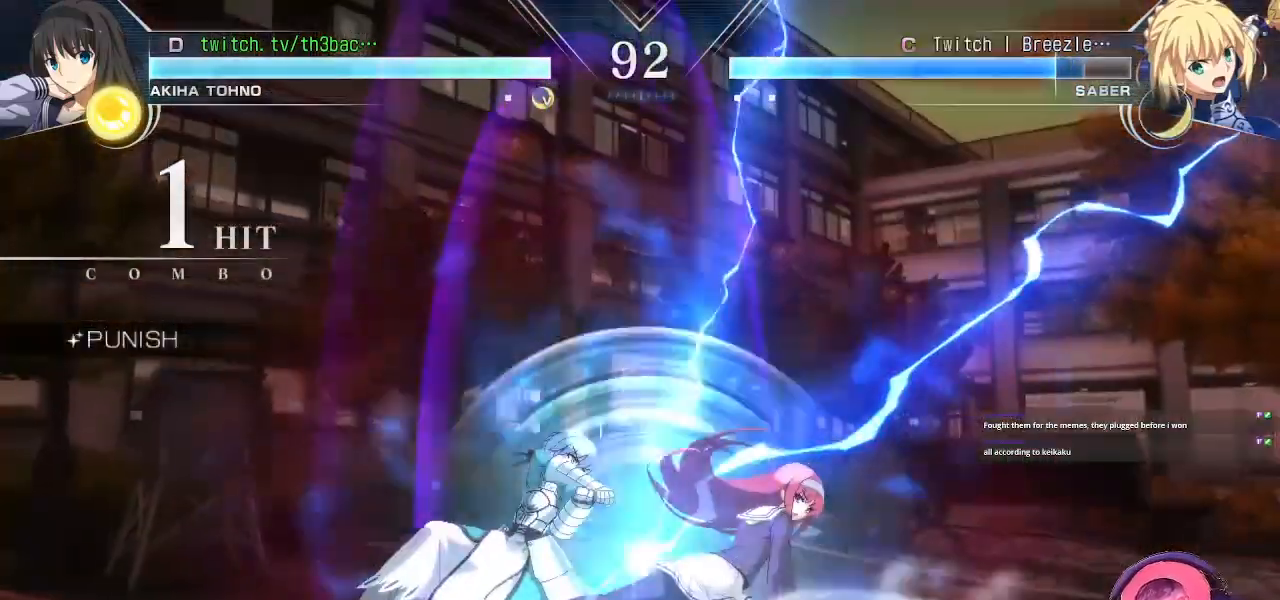
{"buttons": [], "left_stick": "right", "events": [[50, "left_stick", "right"], [383, "TRIANGLE", "down"], [400, "TRIANGLE", "up"]]}
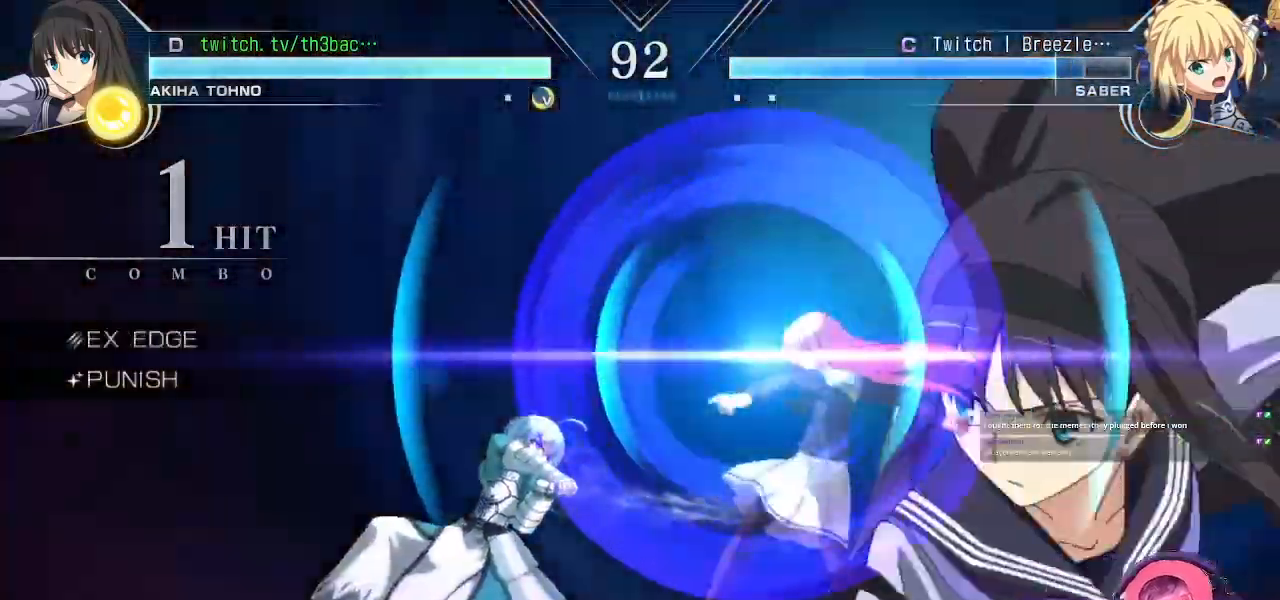
{"buttons": [], "left_stick": "down-right", "events": [[33, "TRIANGLE", "down"], [83, "left_stick", "down-right"], [133, "TRIANGLE", "up"]]}
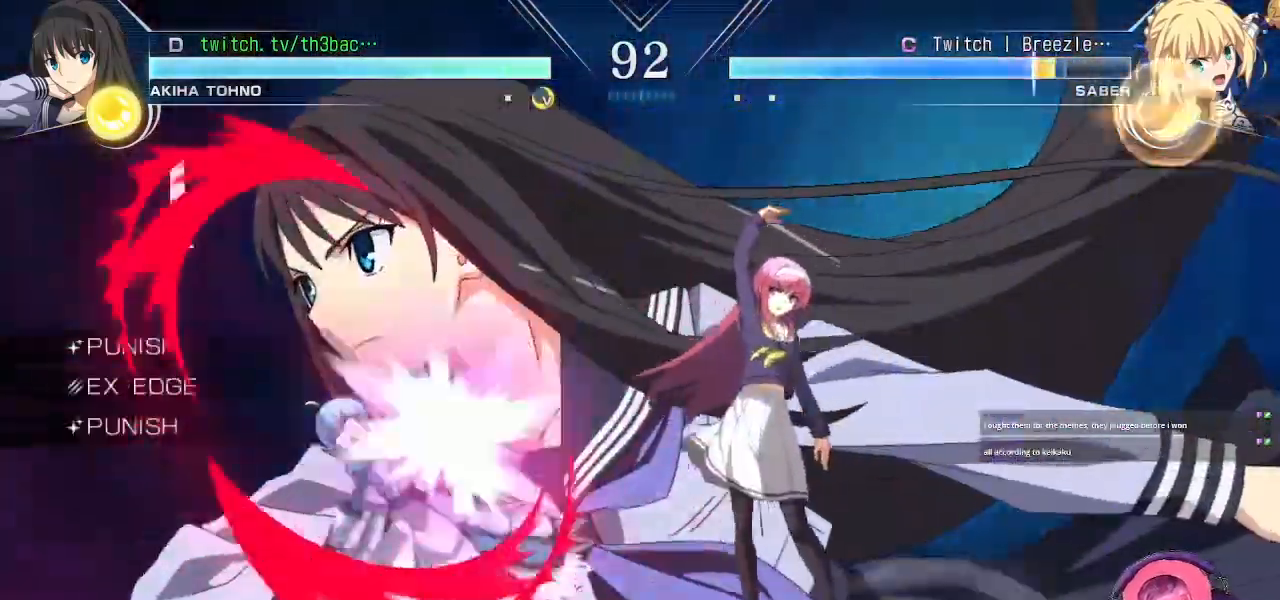
{"buttons": [], "left_stick": "left", "events": [[167, "left_stick", "center"], [283, "left_stick", "left"], [367, "left_stick", "center"], [417, "left_stick", "left"]]}
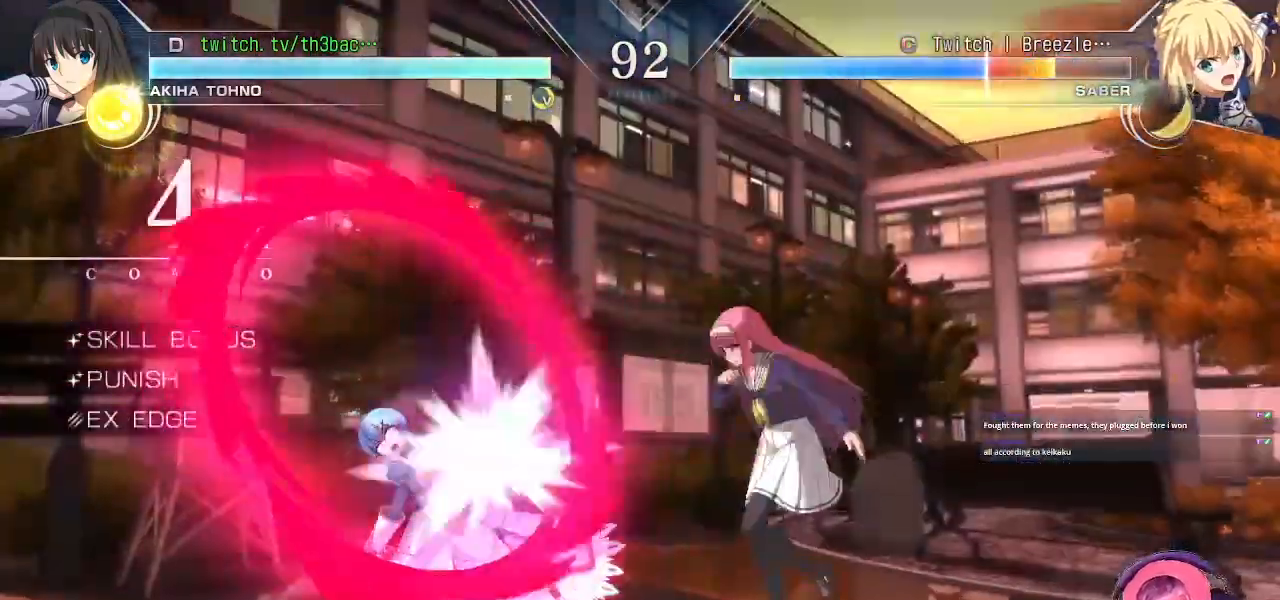
{"buttons": ["TRIANGLE"], "left_stick": "down-right", "events": [[167, "SQUARE", "down"], [233, "left_stick", "down-right"], [267, "SQUARE", "up"], [367, "SQUARE", "down"], [383, "TRIANGLE", "down"], [400, "SQUARE", "up"], [417, "TRIANGLE", "up"], [500, "TRIANGLE", "down"]]}
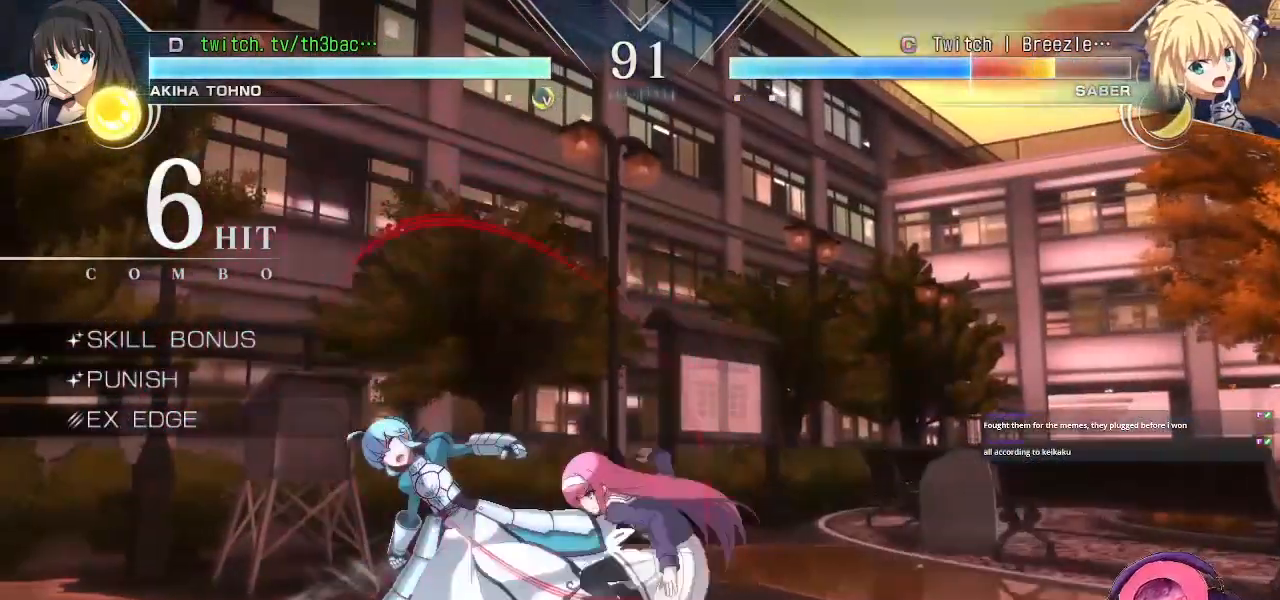
{"buttons": ["CIRCLE"], "left_stick": "center", "events": [[67, "TRIANGLE", "up"], [183, "CIRCLE", "down"], [233, "CIRCLE", "up"], [317, "CIRCLE", "down"], [367, "CIRCLE", "up"], [417, "left_stick", "center"], [467, "CIRCLE", "down"]]}
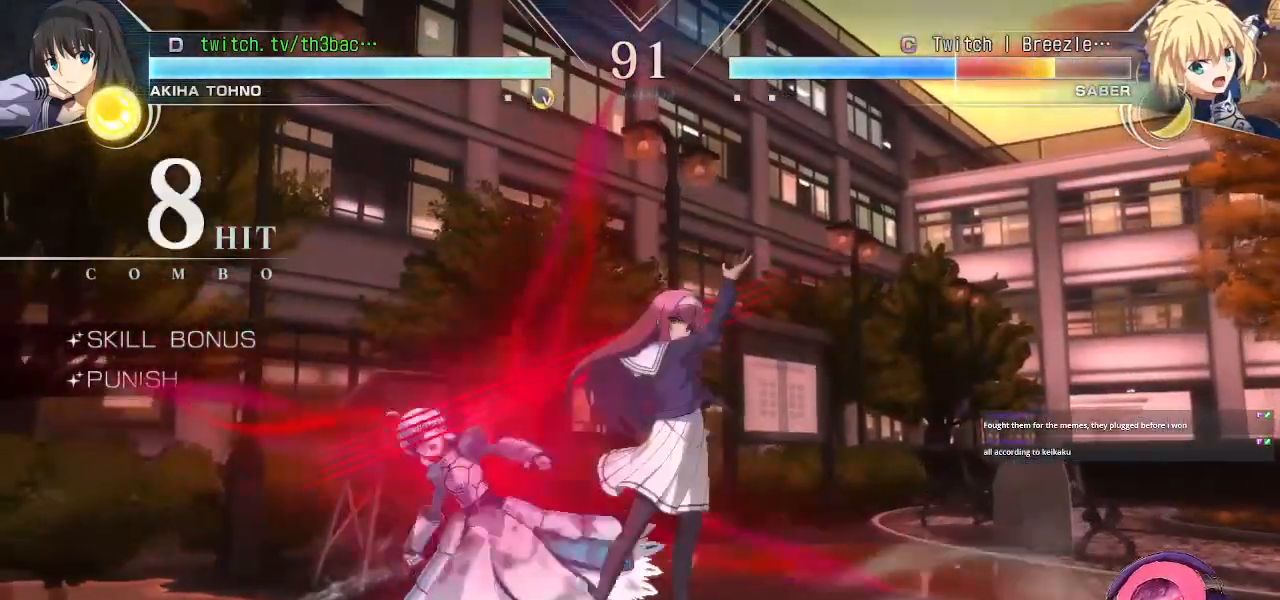
{"buttons": [], "left_stick": "center", "events": [[17, "CIRCLE", "up"], [150, "CIRCLE", "down"], [233, "CIRCLE", "up"], [350, "CIRCLE", "down"], [400, "CIRCLE", "up"]]}
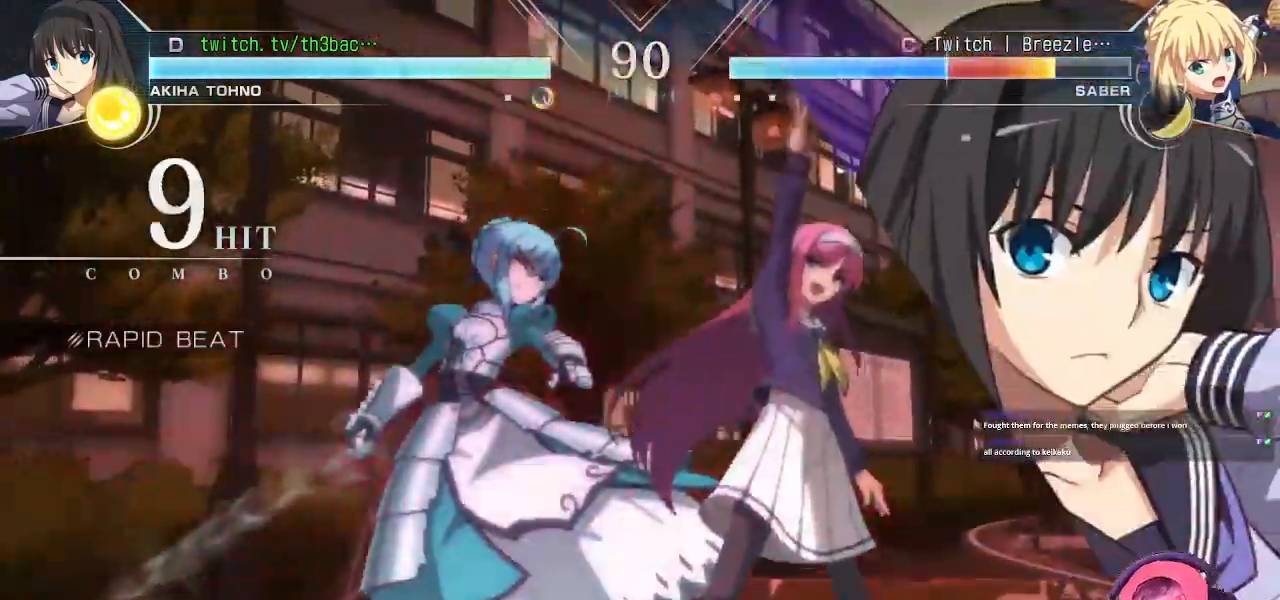
{"buttons": [], "left_stick": "center", "events": [[117, "CIRCLE", "down"], [133, "R2", "down"], [150, "R2", "up"], [167, "CIRCLE", "up"], [183, "CIRCLE", "down"], [233, "CIRCLE", "up"], [367, "CIRCLE", "down"], [400, "CIRCLE", "up"], [433, "CIRCLE", "down"], [483, "CIRCLE", "up"]]}
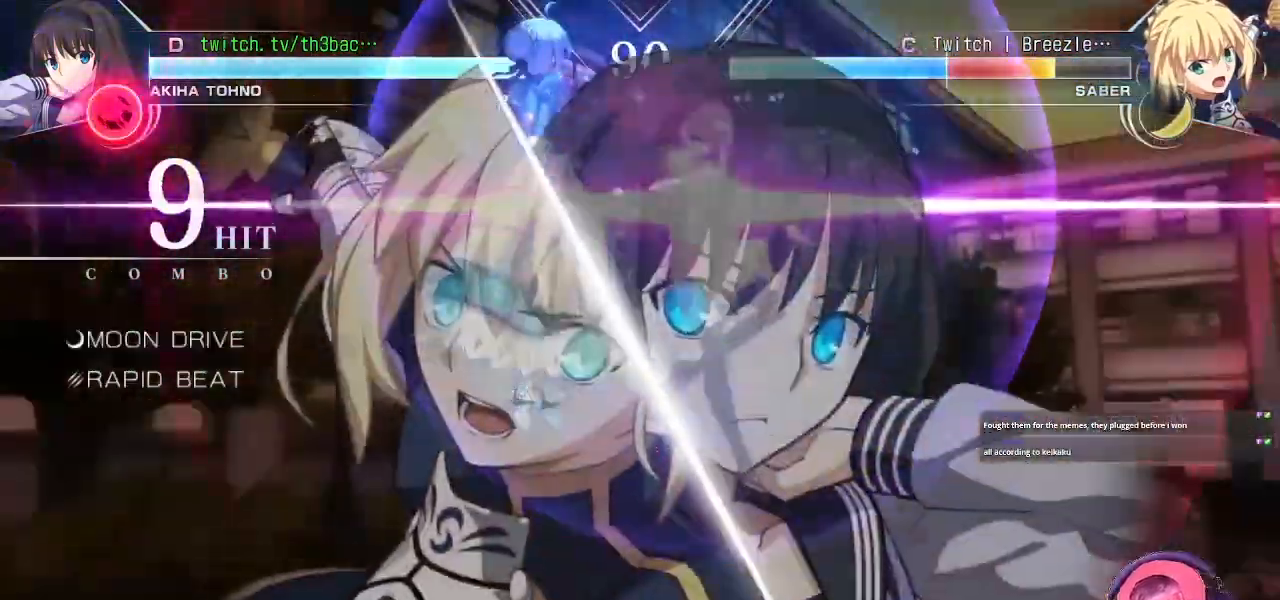
{"buttons": [], "left_stick": "center", "events": [[100, "CIRCLE", "down"], [117, "left_stick", "right"], [133, "CIRCLE", "up"], [150, "CIRCLE", "down"], [183, "left_stick", "down-right"], [217, "CIRCLE", "up"], [350, "left_stick", "down-left"], [450, "left_stick", "center"]]}
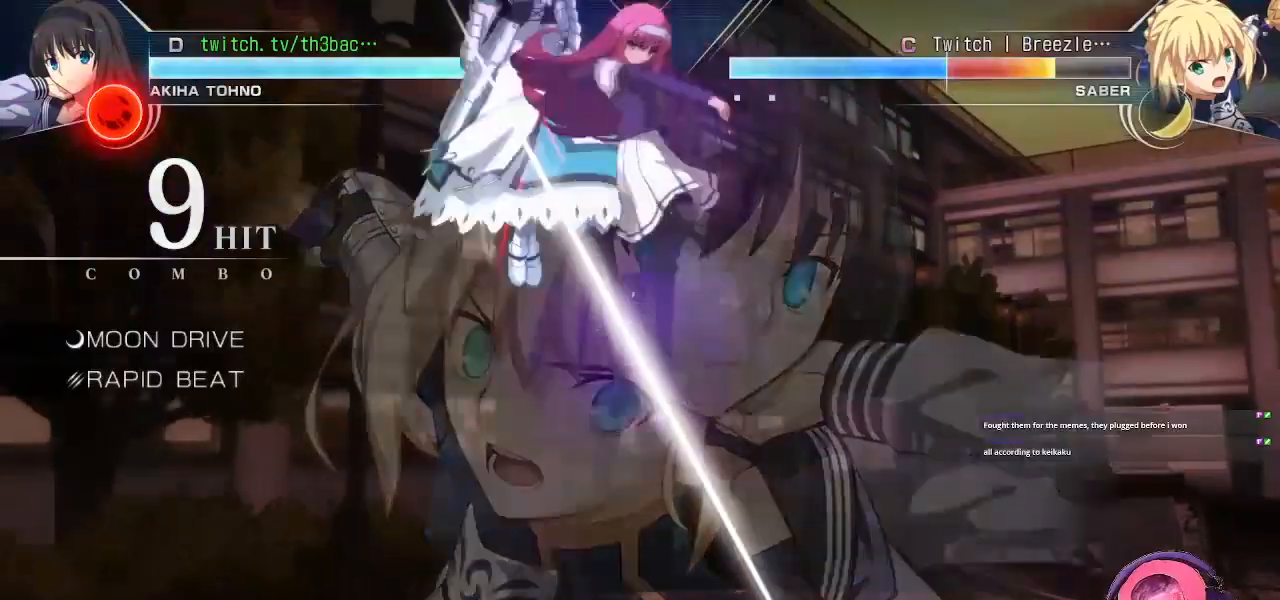
{"buttons": [], "left_stick": "center", "events": [[83, "TRIANGLE", "down"], [150, "TRIANGLE", "up"], [217, "TRIANGLE", "down"], [317, "TRIANGLE", "up"], [383, "TRIANGLE", "down"], [450, "TRIANGLE", "up"]]}
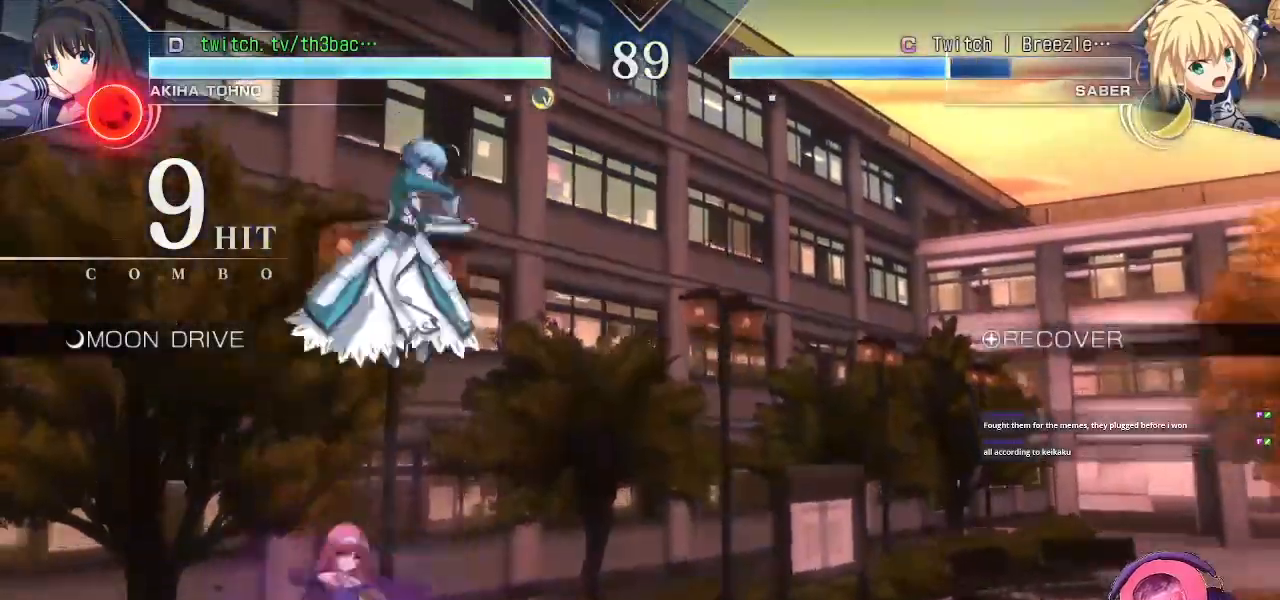
{"buttons": [], "left_stick": "down-right", "events": [[233, "left_stick", "down-right"], [267, "SQUARE", "down"], [333, "SQUARE", "up"], [433, "SQUARE", "down"], [483, "SQUARE", "up"]]}
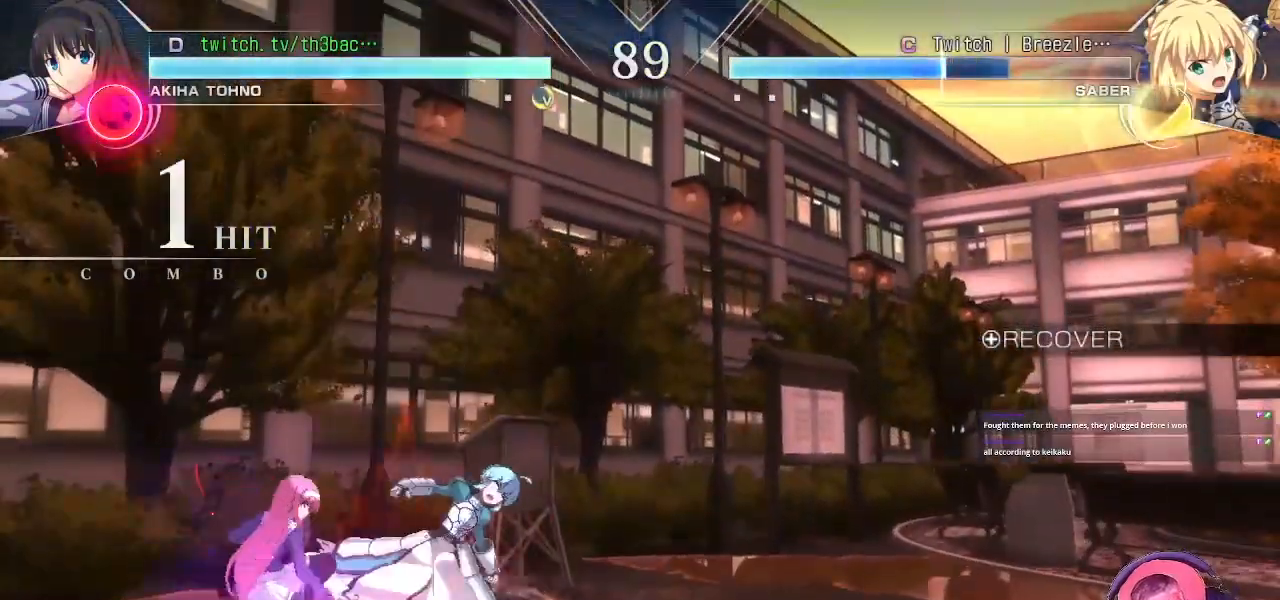
{"buttons": [], "left_stick": "center", "events": [[100, "SQUARE", "down"], [167, "SQUARE", "up"], [283, "CIRCLE", "down"], [350, "CIRCLE", "up"], [350, "left_stick", "center"], [433, "CIRCLE", "down"], [483, "CIRCLE", "up"]]}
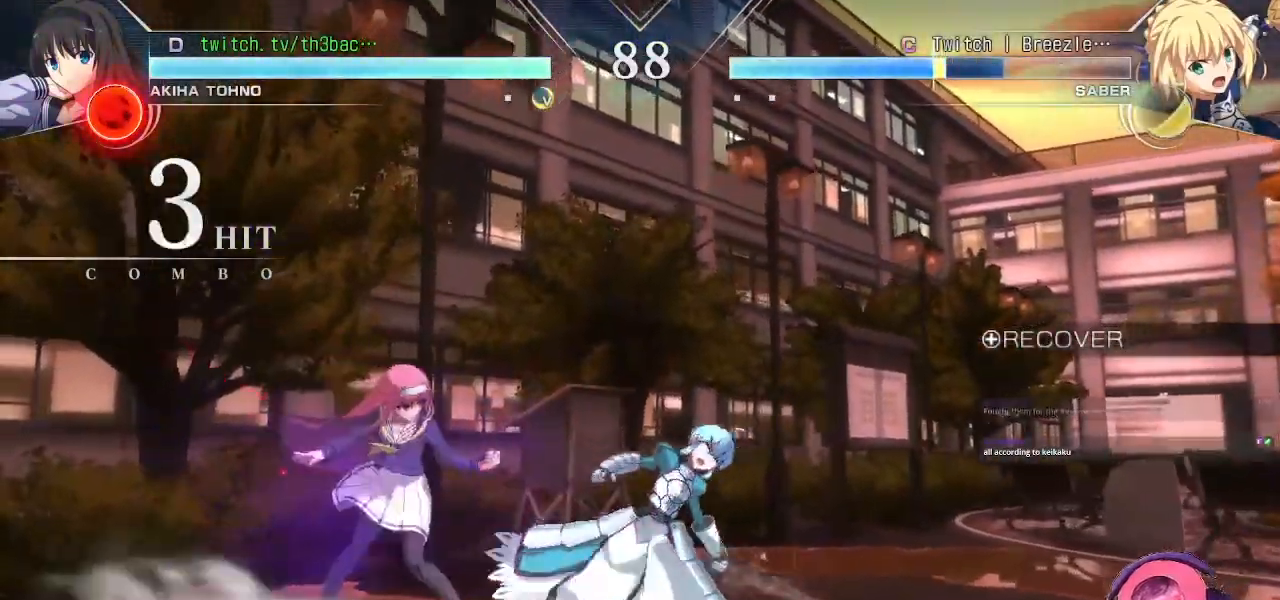
{"buttons": [], "left_stick": "center", "events": [[100, "CIRCLE", "down"], [167, "CIRCLE", "up"]]}
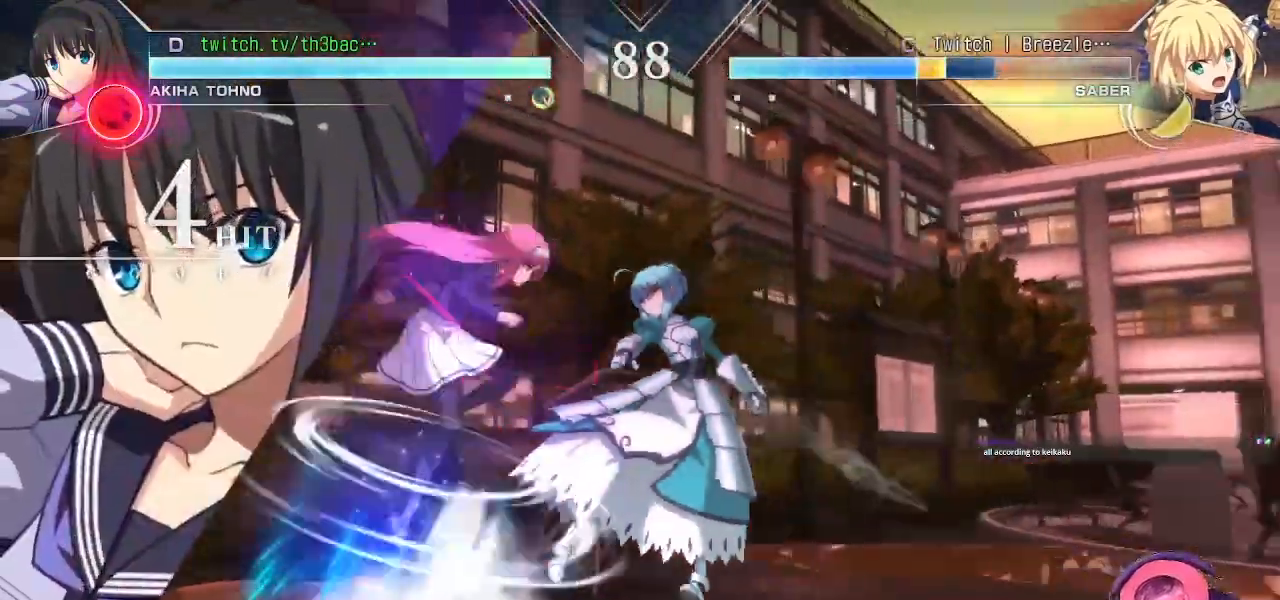
{"buttons": ["CIRCLE"], "left_stick": "center", "events": [[33, "TRIANGLE", "down"], [183, "TRIANGLE", "up"], [267, "TRIANGLE", "down"], [317, "TRIANGLE", "up"], [467, "CIRCLE", "down"]]}